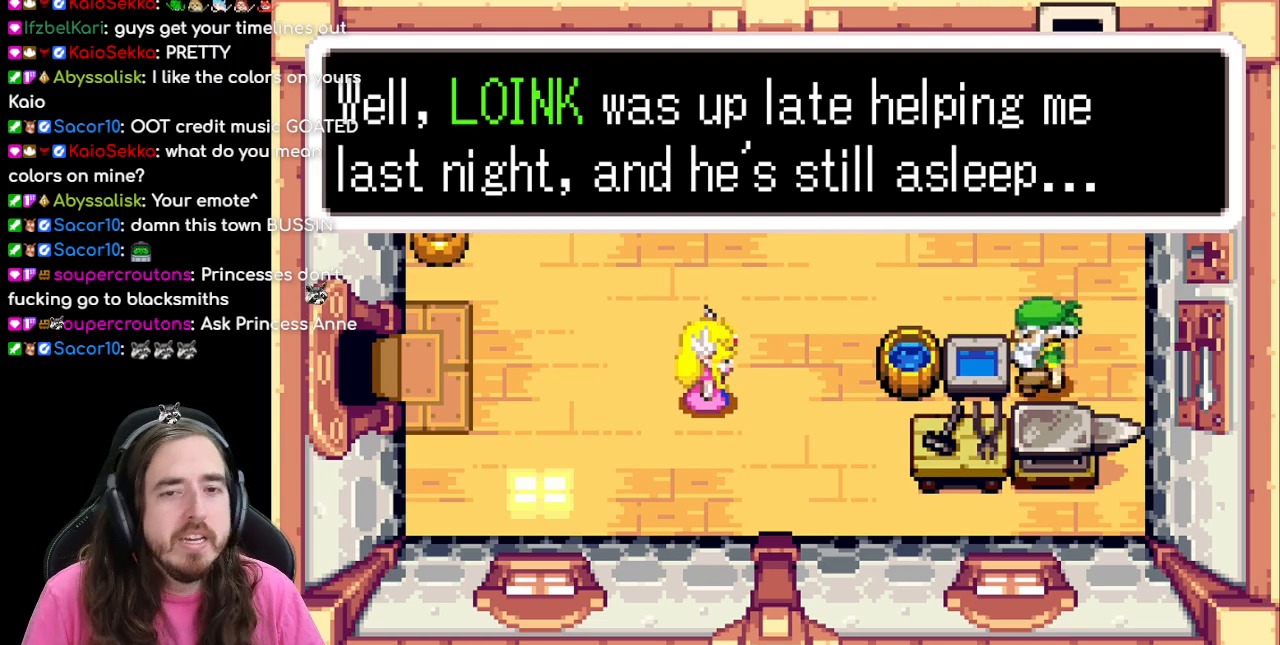
Gameplay with a controller (Nintendo layout); each line is a JSON object with the inputs held at the frame after it. "events" lists button and stick changes between this image and that frame as [ms after this image, input, new state], when the widget could be followed in between. Not read: L1 L3 R3.
{"buttons": [], "events": [[117, "A", "down"], [283, "A", "up"]]}
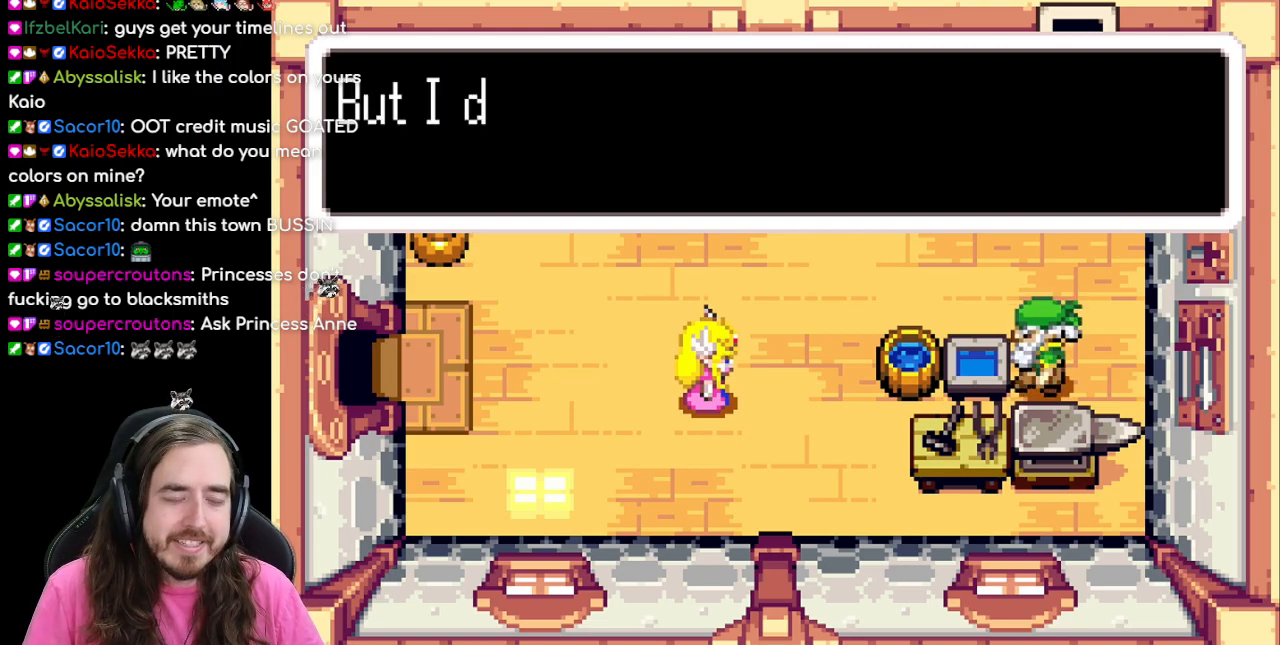
{"buttons": [], "events": []}
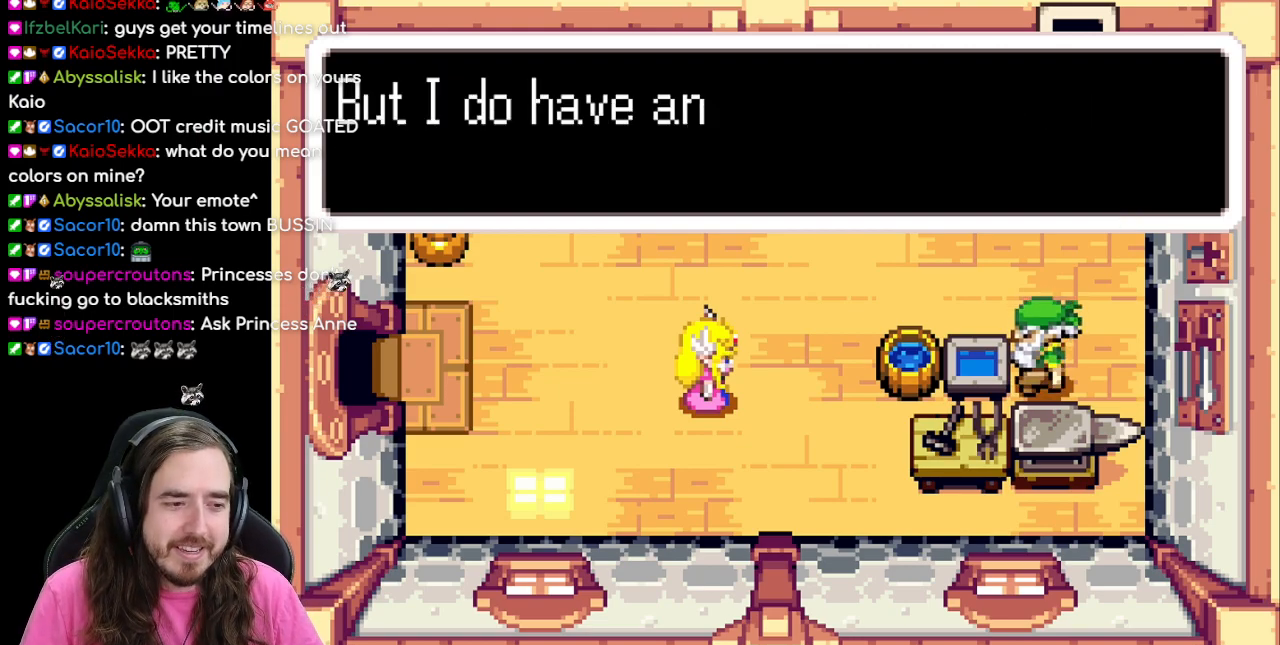
{"buttons": [], "events": []}
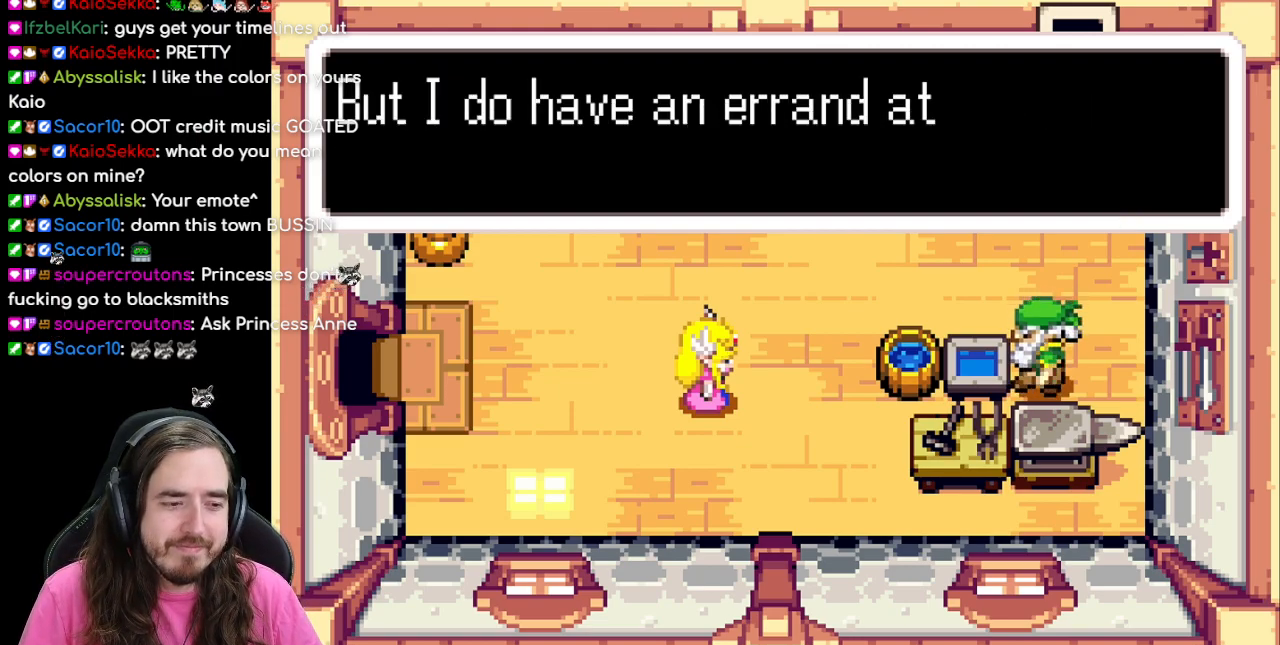
{"buttons": [], "events": []}
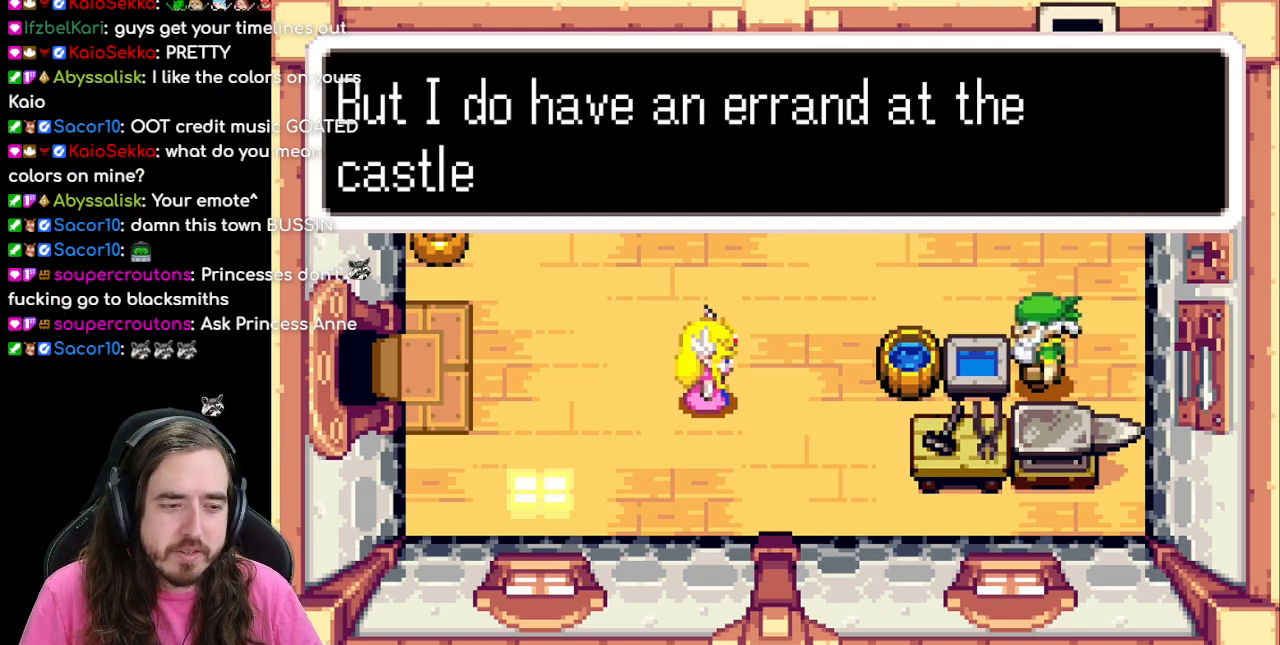
{"buttons": [], "events": []}
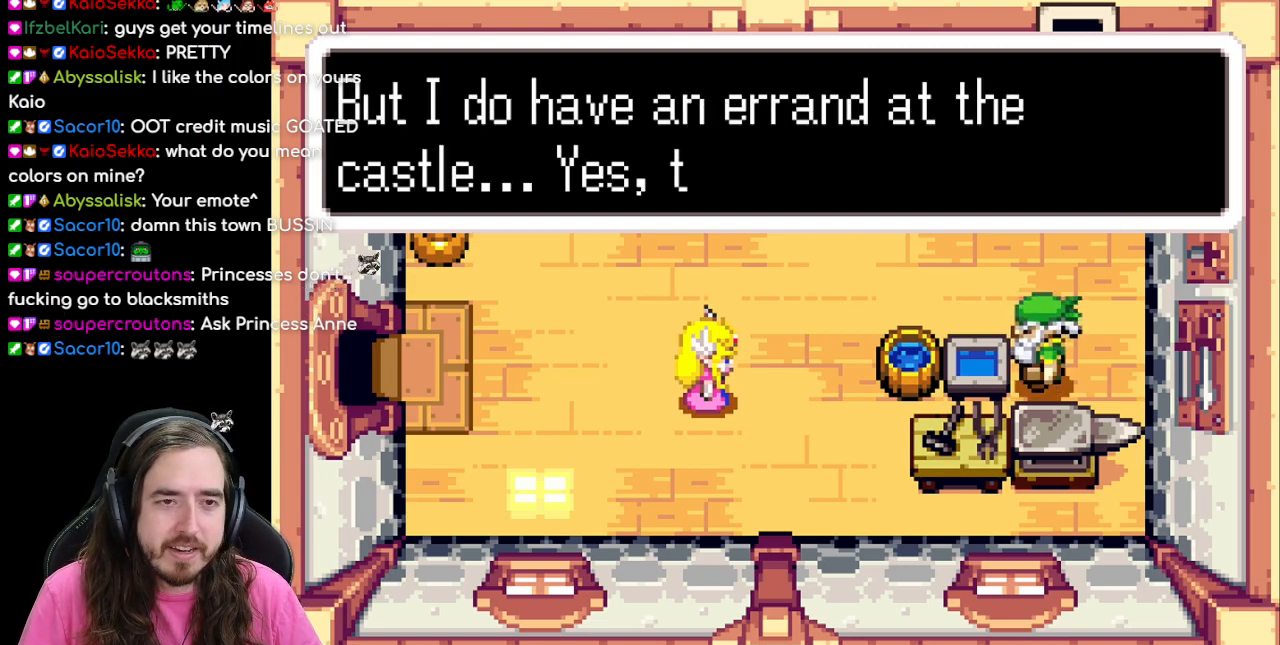
{"buttons": [], "events": []}
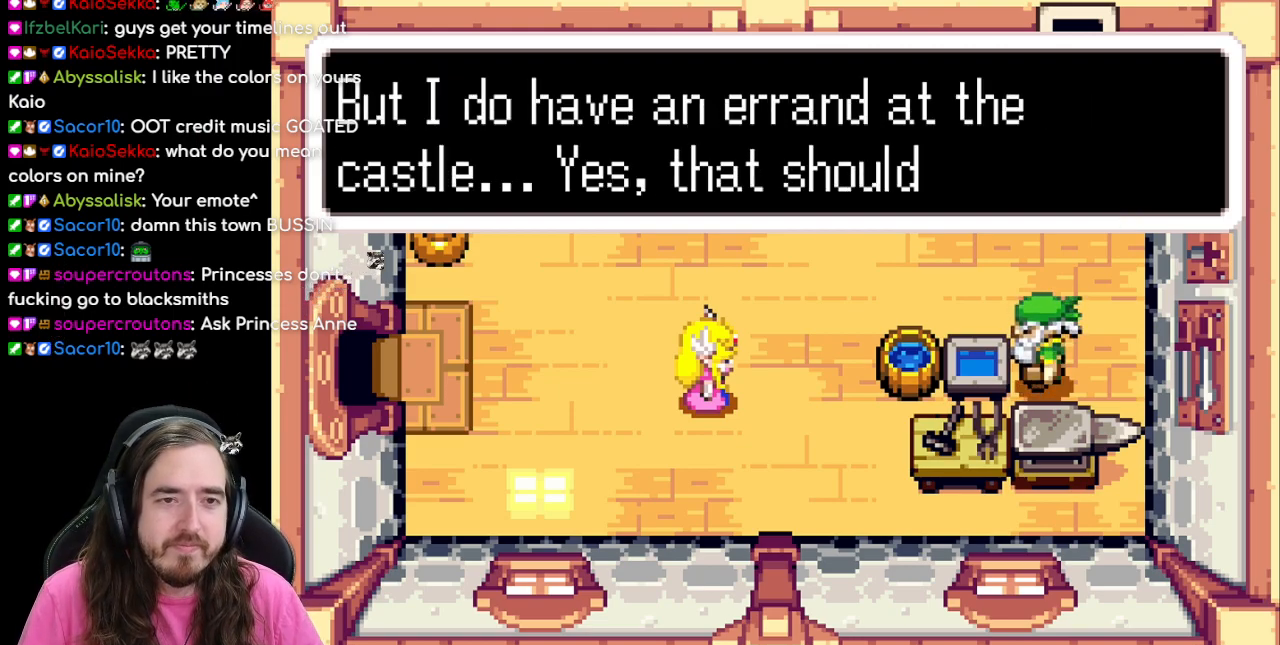
{"buttons": [], "events": []}
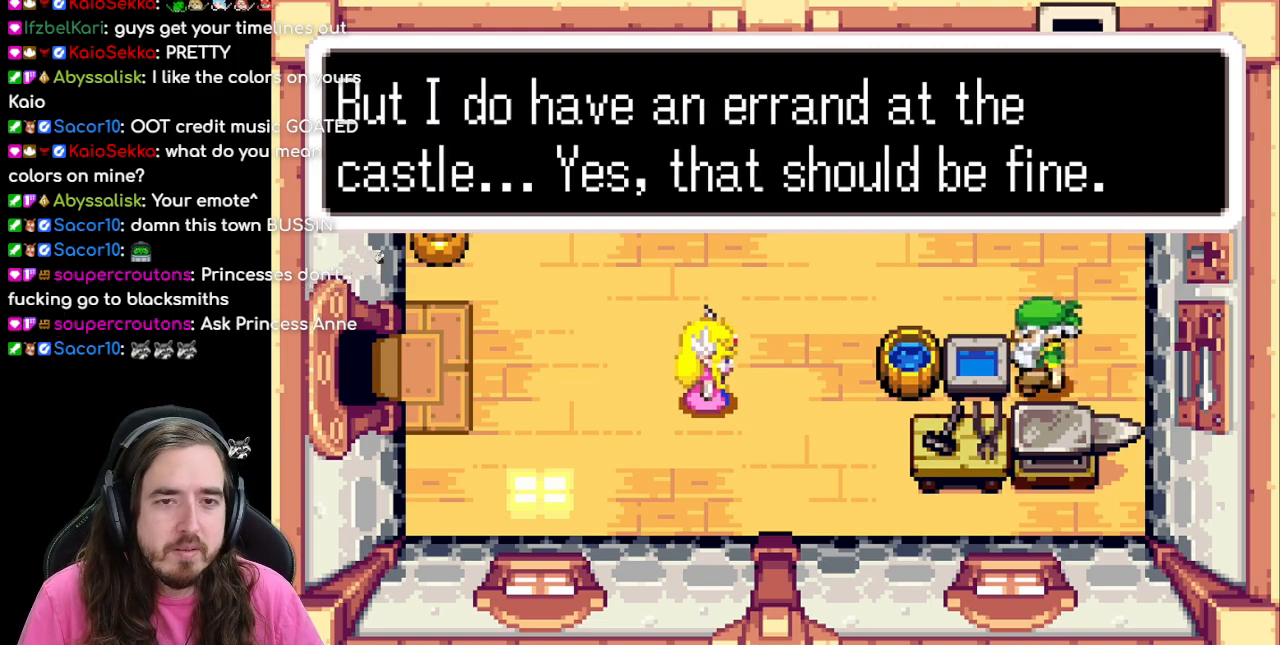
{"buttons": [], "events": []}
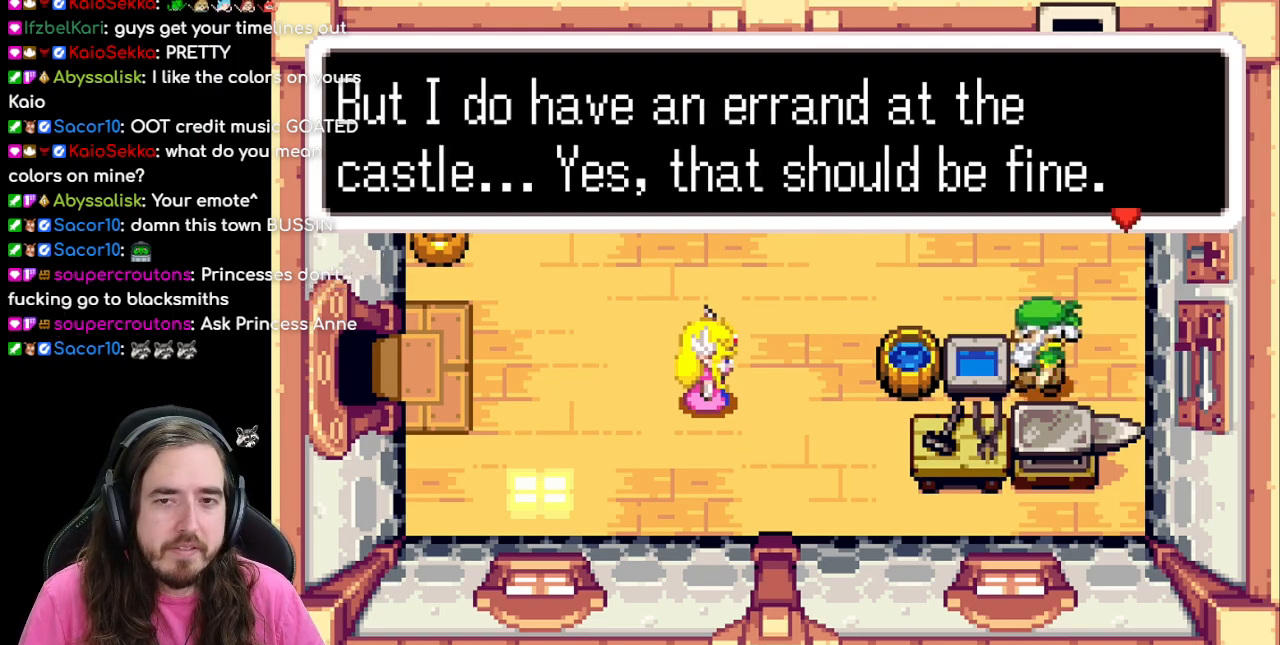
{"buttons": [], "events": []}
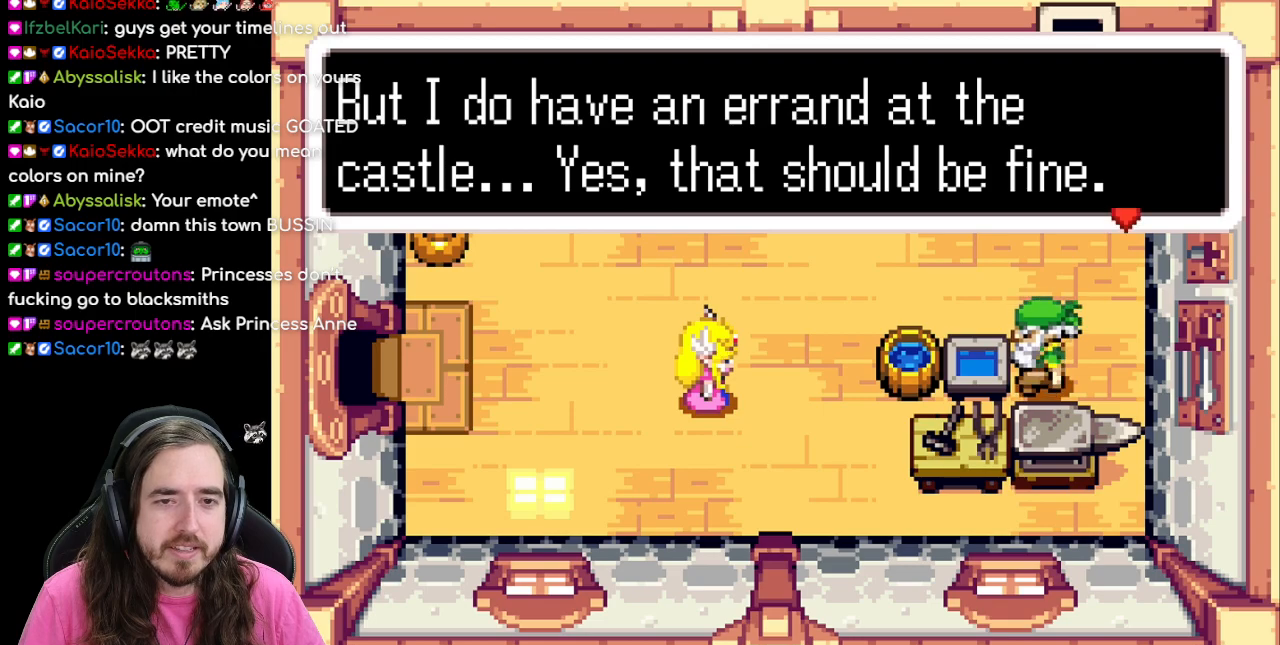
{"buttons": [], "events": []}
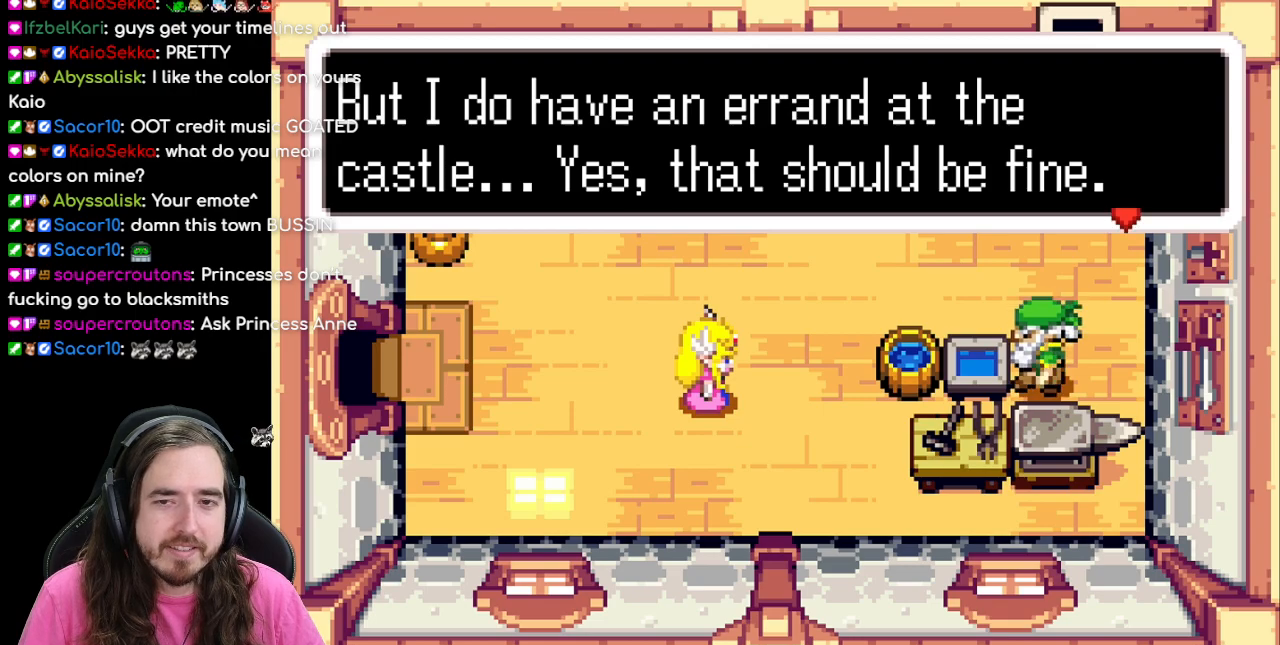
{"buttons": [], "events": [[350, "A", "down"], [483, "A", "up"]]}
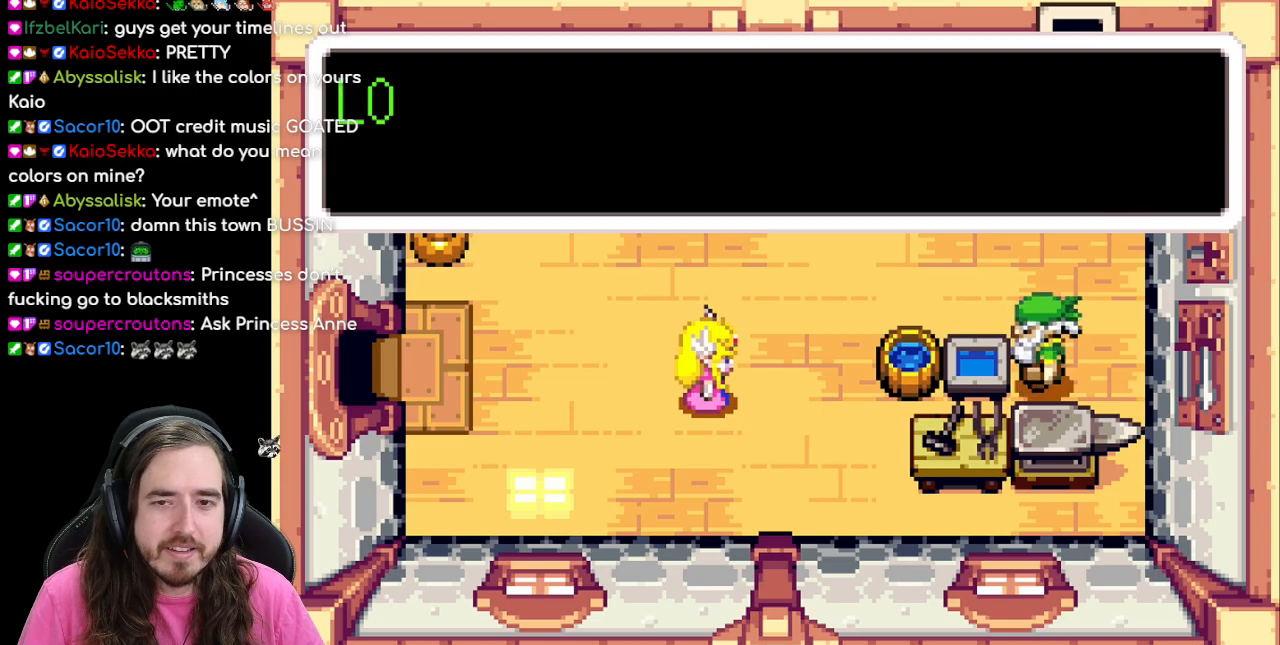
{"buttons": ["A"], "events": [[367, "A", "down"]]}
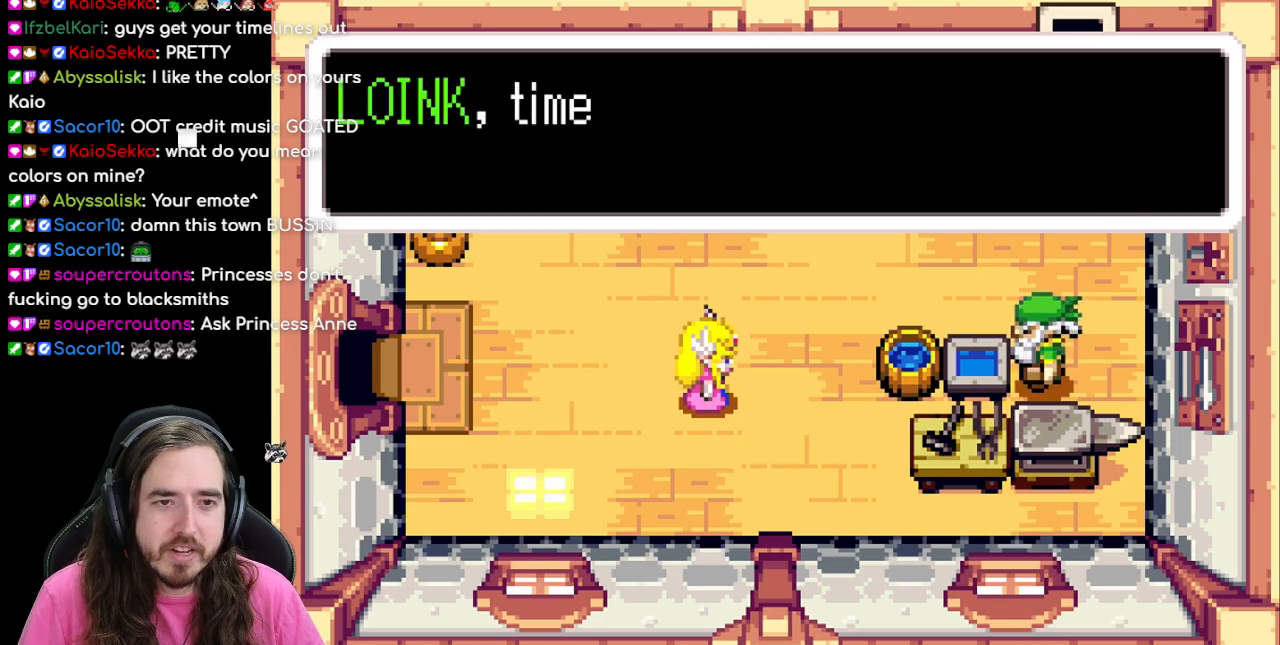
{"buttons": ["B"], "events": [[17, "A", "up"], [233, "A", "down"], [350, "A", "up"], [433, "B", "down"]]}
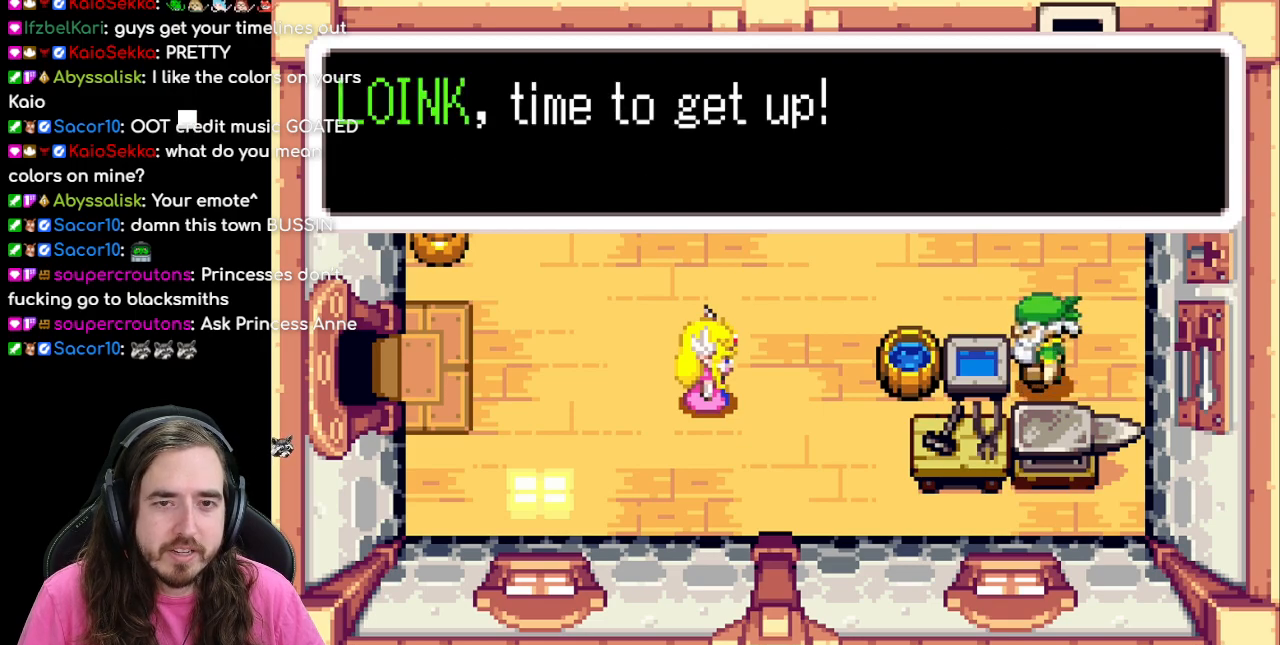
{"buttons": [], "events": [[83, "B", "up"], [283, "B", "down"], [433, "B", "up"]]}